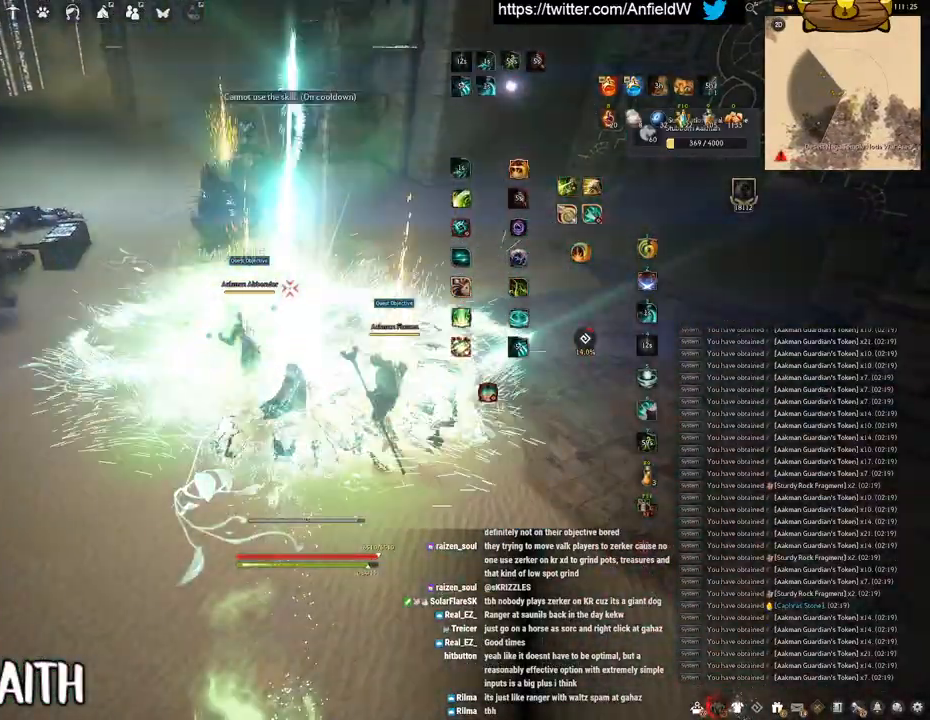
Gameplay with keyboard and mouse; each line is a JSON object with the keys and mouse buttons held at the frame after it. "events" lists presses ("down") and releases ("up") of "a", "c", "d", "e", "f", "q", "s", "shift", "space", "tab", "w", "x", "z", "mouse_left" and "mouse_right" between this image and that frame as [ms after this image, input, new state], when the widget could be followed in between. "mouse_left", "mouse_right" = the "left", "right" buttons of the "mouse" list. No other keys are recorded. Mouse movement is not recorded.
{"keys": [], "mouse": [], "events": [[100, "q", "down"], [500, "q", "up"]]}
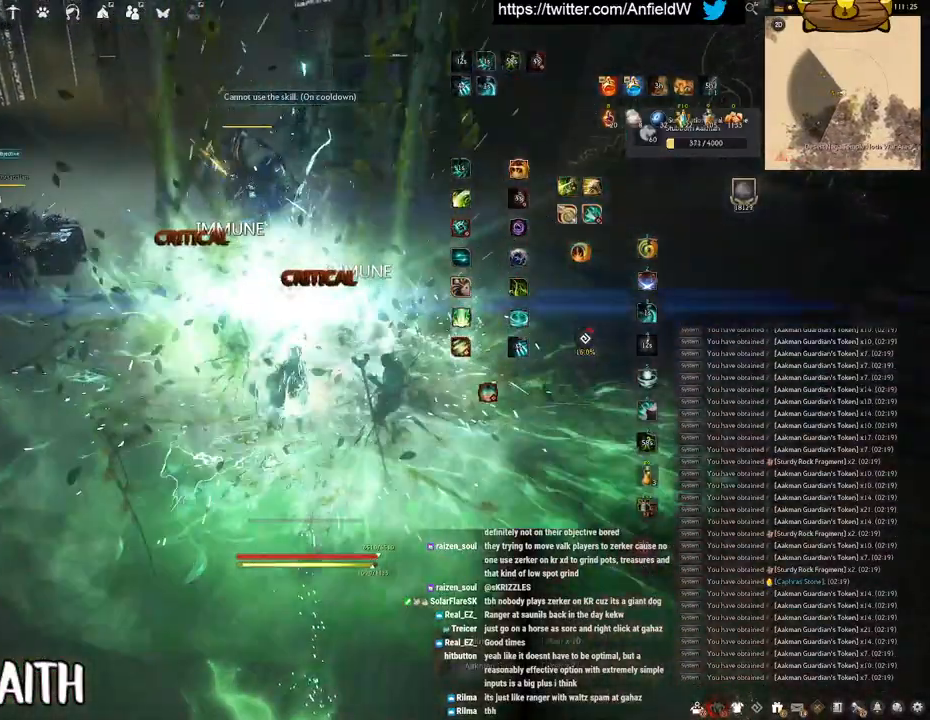
{"keys": ["w"], "mouse": ["right"], "events": [[250, "w", "down"], [366, "mouse_right", "down"]]}
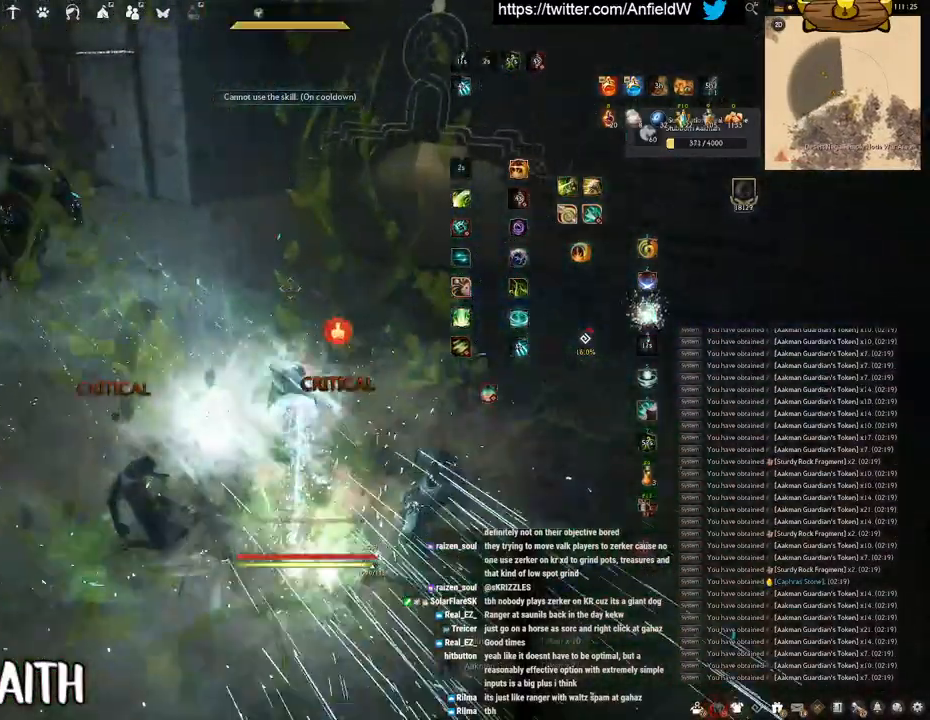
{"keys": ["w"], "mouse": [], "events": [[500, "mouse_right", "up"]]}
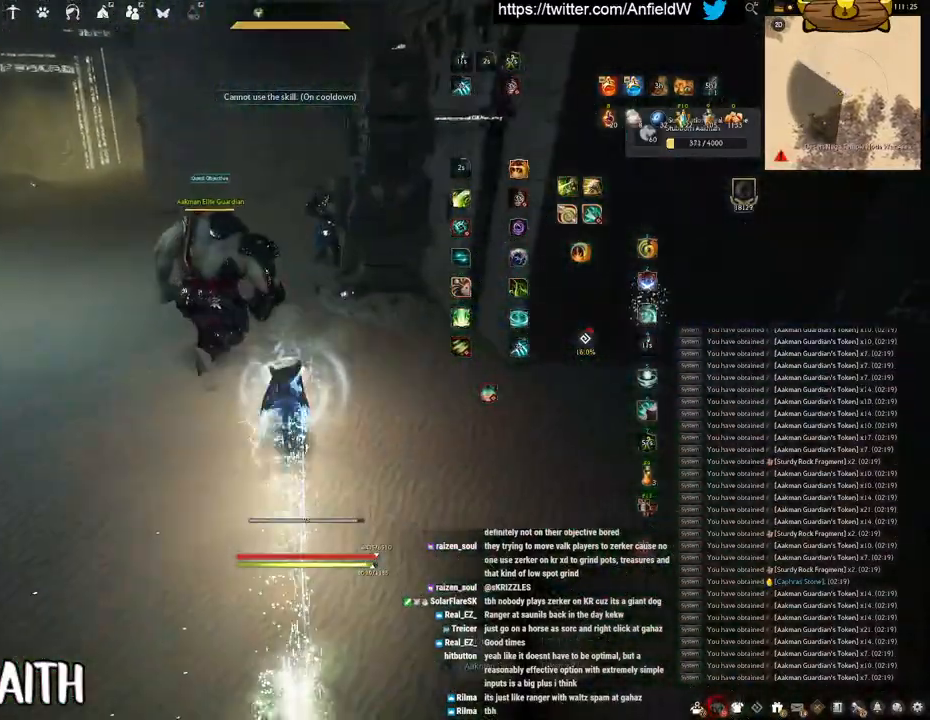
{"keys": ["shift"], "mouse": ["left"], "events": [[16, "shift", "down"], [16, "w", "up"], [133, "mouse_left", "down"]]}
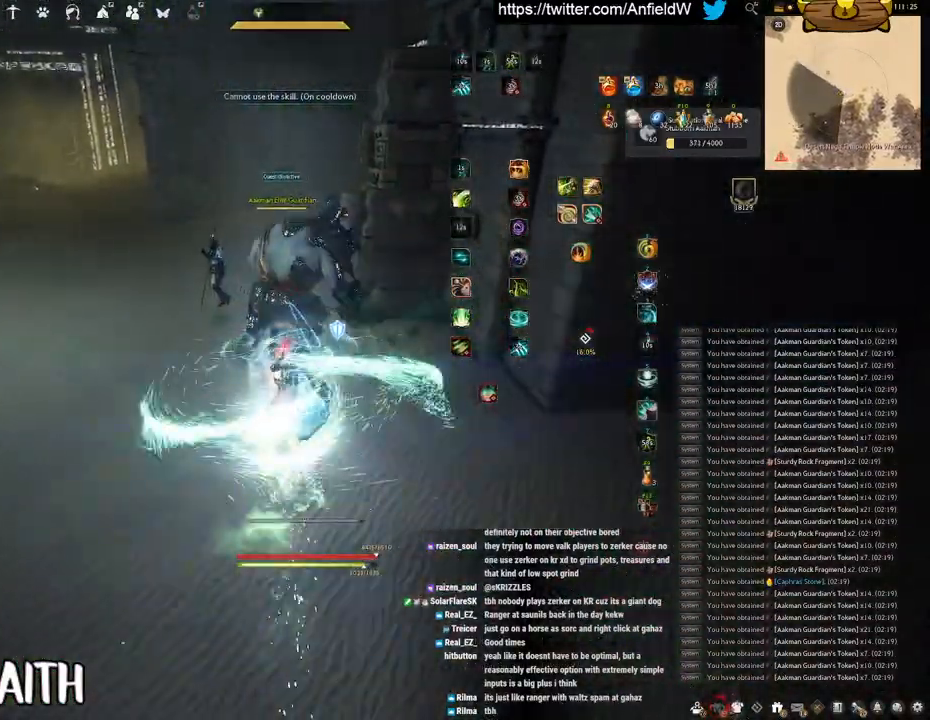
{"keys": ["f", "shift"], "mouse": [], "events": [[216, "f", "down"], [316, "mouse_left", "up"]]}
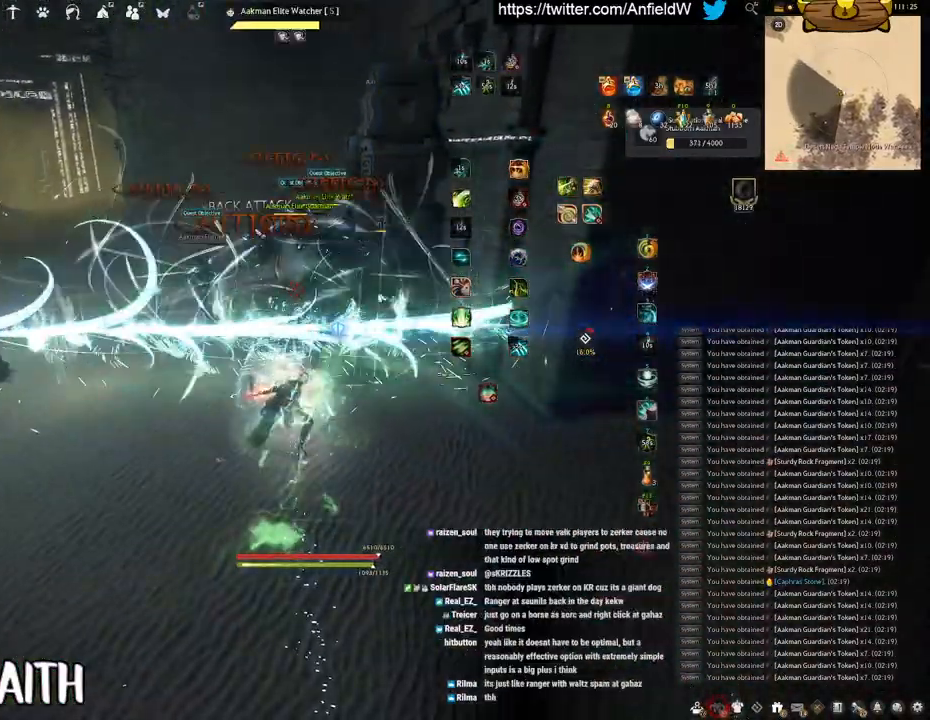
{"keys": ["f", "w"], "mouse": [], "events": [[433, "shift", "up"], [433, "w", "down"]]}
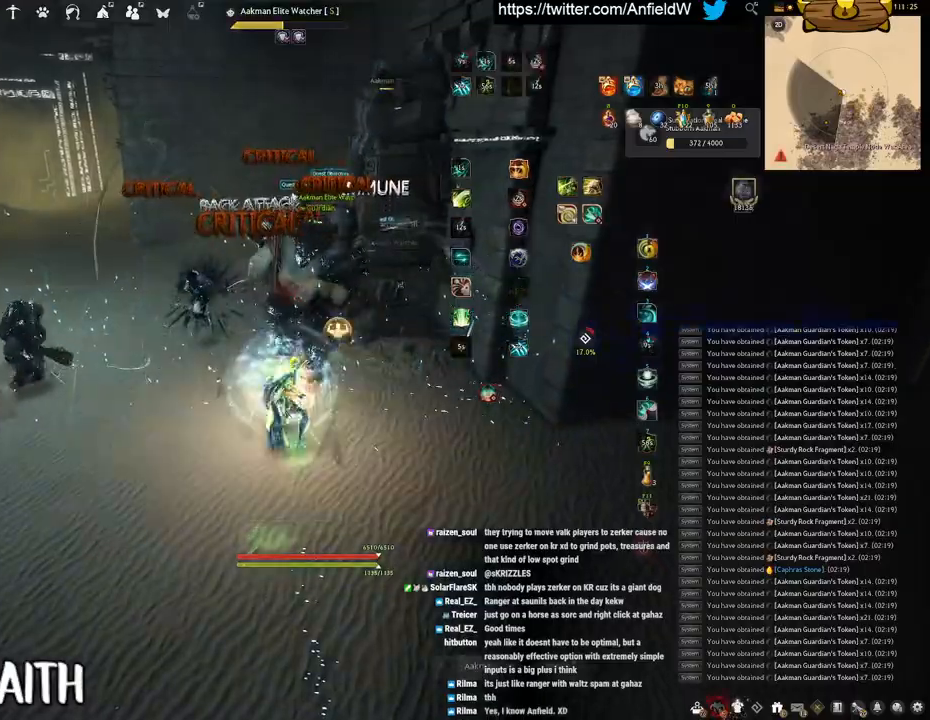
{"keys": ["f"], "mouse": [], "events": [[266, "w", "up"]]}
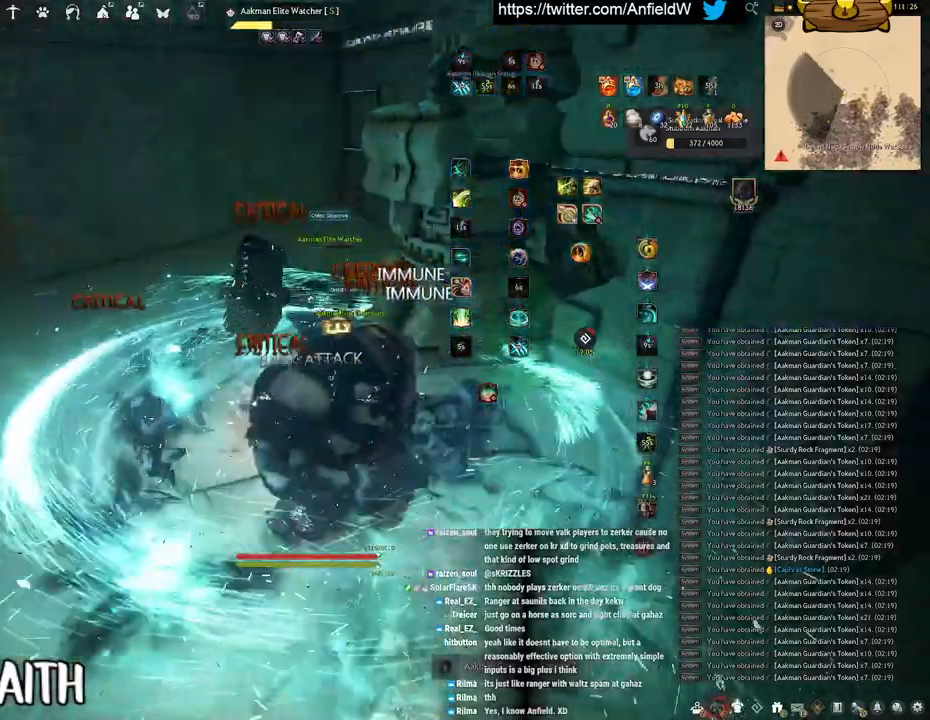
{"keys": [], "mouse": [], "events": [[16, "s", "down"], [433, "s", "up"], [466, "f", "up"]]}
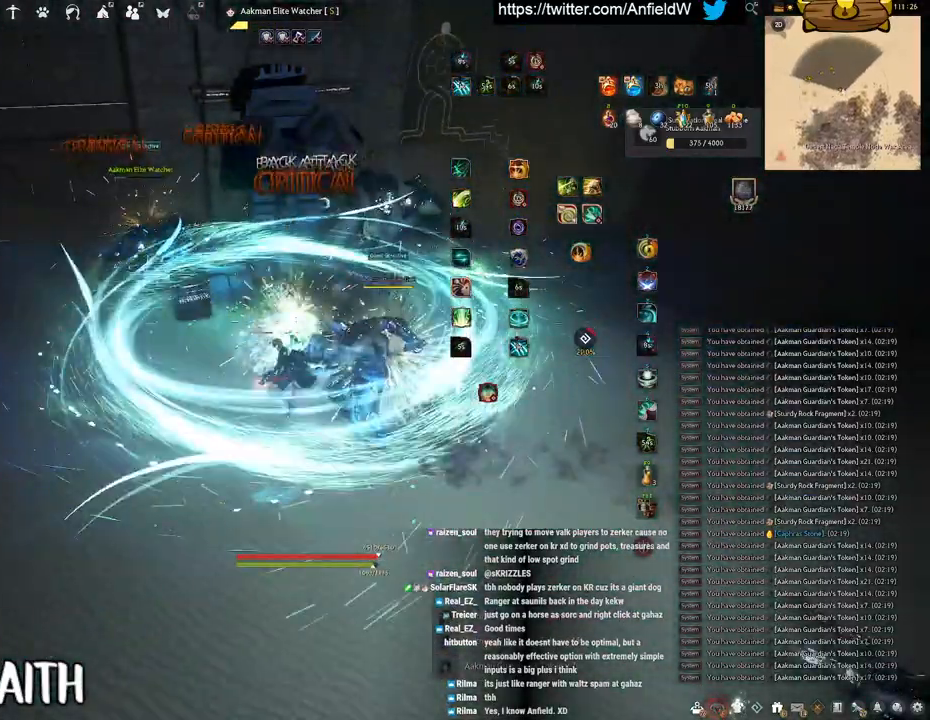
{"keys": [], "mouse": [], "events": [[33, "mouse_left", "down"], [400, "mouse_left", "up"]]}
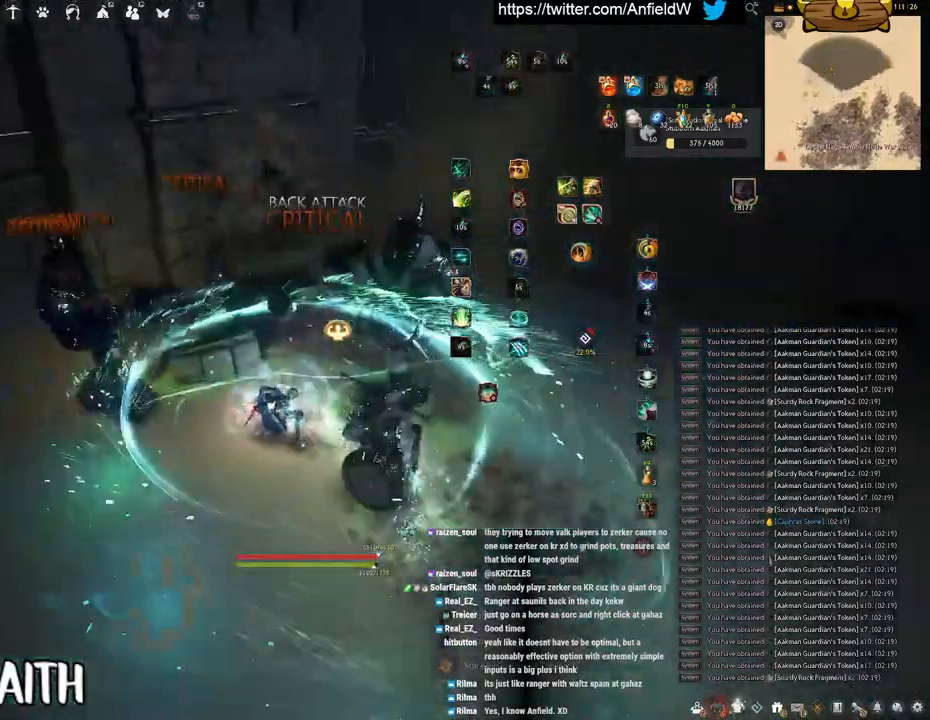
{"keys": ["w"], "mouse": ["right"], "events": [[33, "w", "down"], [133, "mouse_right", "down"]]}
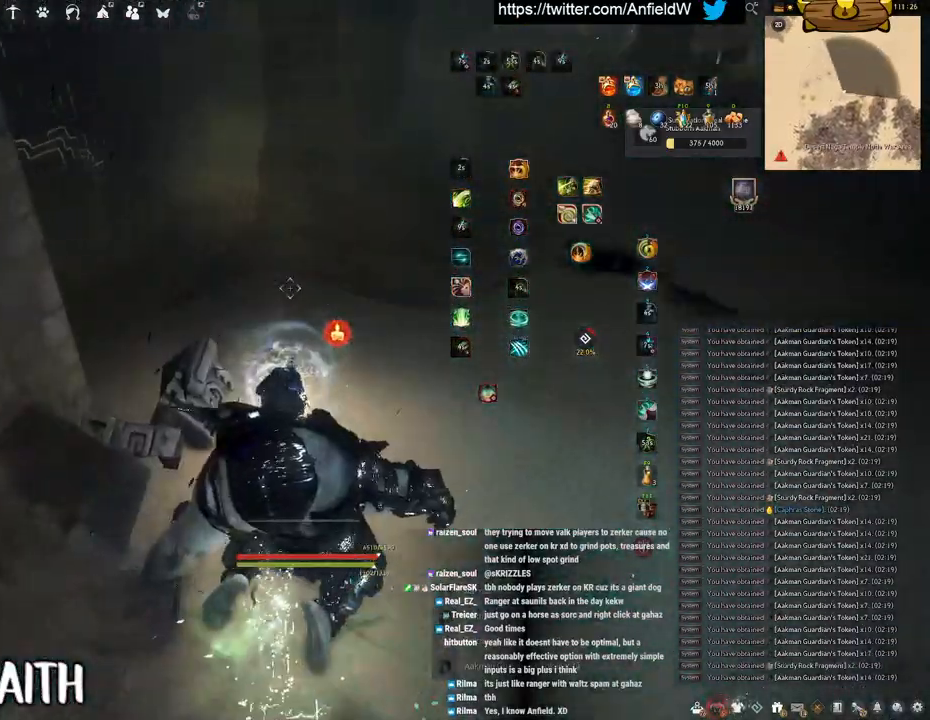
{"keys": ["w"], "mouse": ["right"], "events": []}
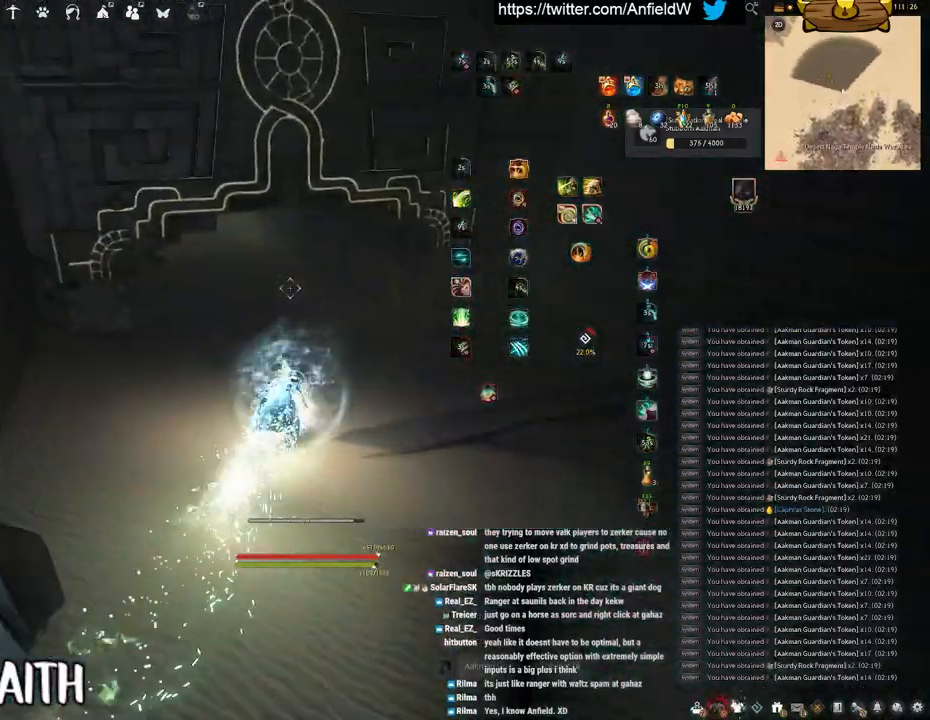
{"keys": ["w"], "mouse": ["right"], "events": []}
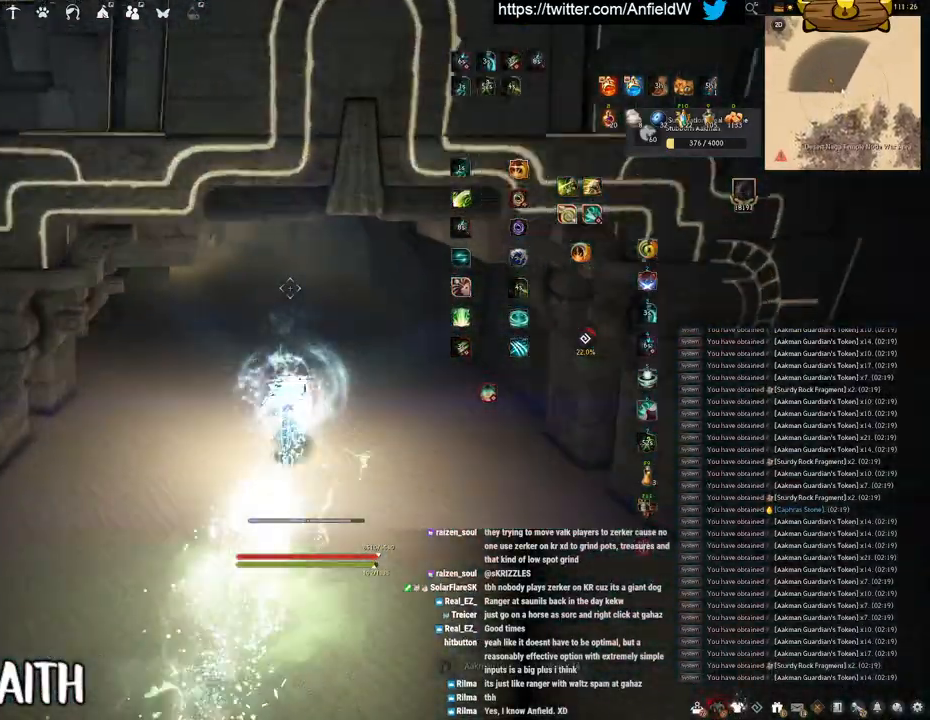
{"keys": ["w"], "mouse": ["right"], "events": []}
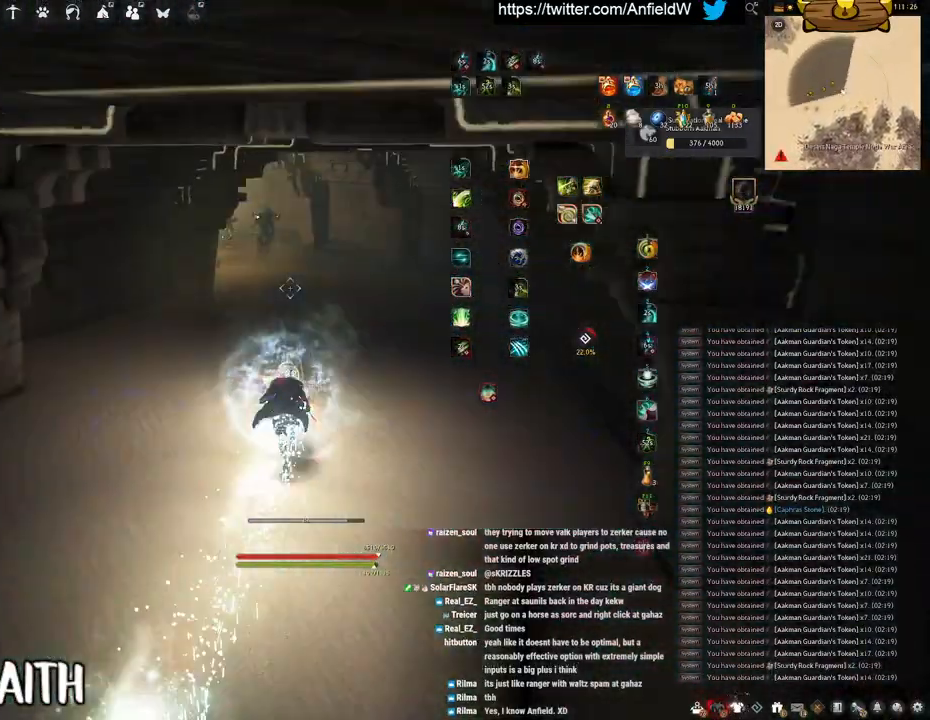
{"keys": ["w"], "mouse": ["right"], "events": []}
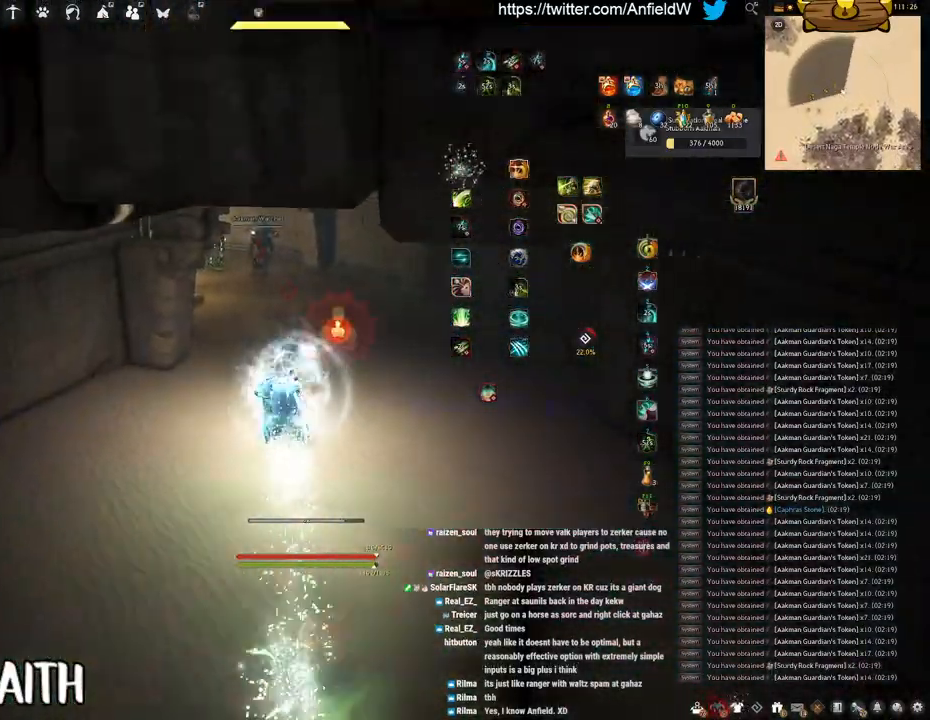
{"keys": [], "mouse": ["right"], "events": [[500, "w", "up"]]}
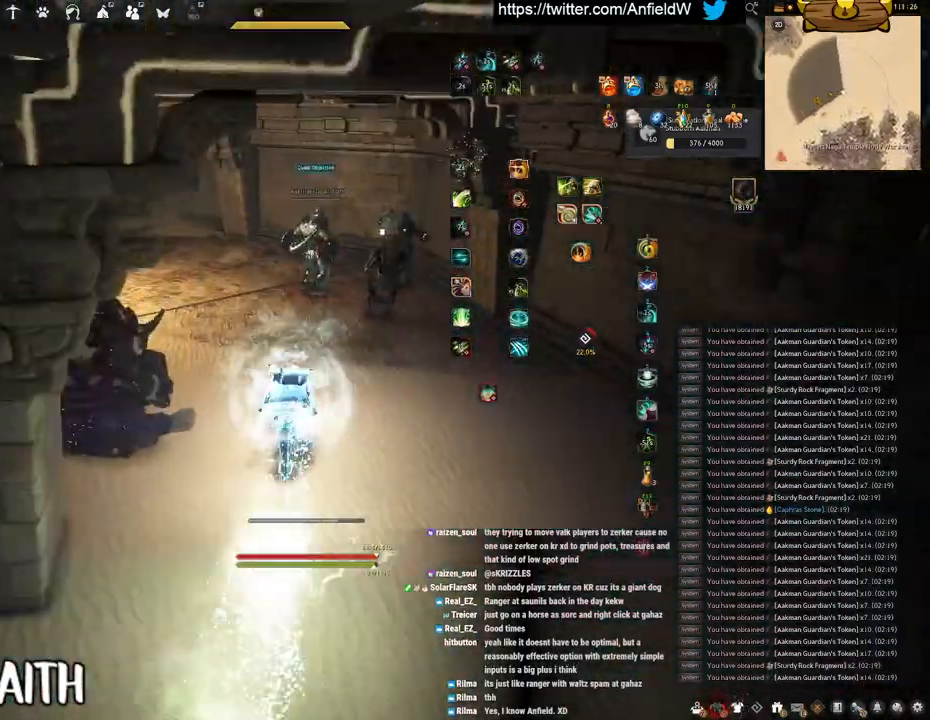
{"keys": ["space"], "mouse": [], "events": [[33, "mouse_right", "up"], [50, "q", "down"], [250, "space", "down"], [333, "q", "up"]]}
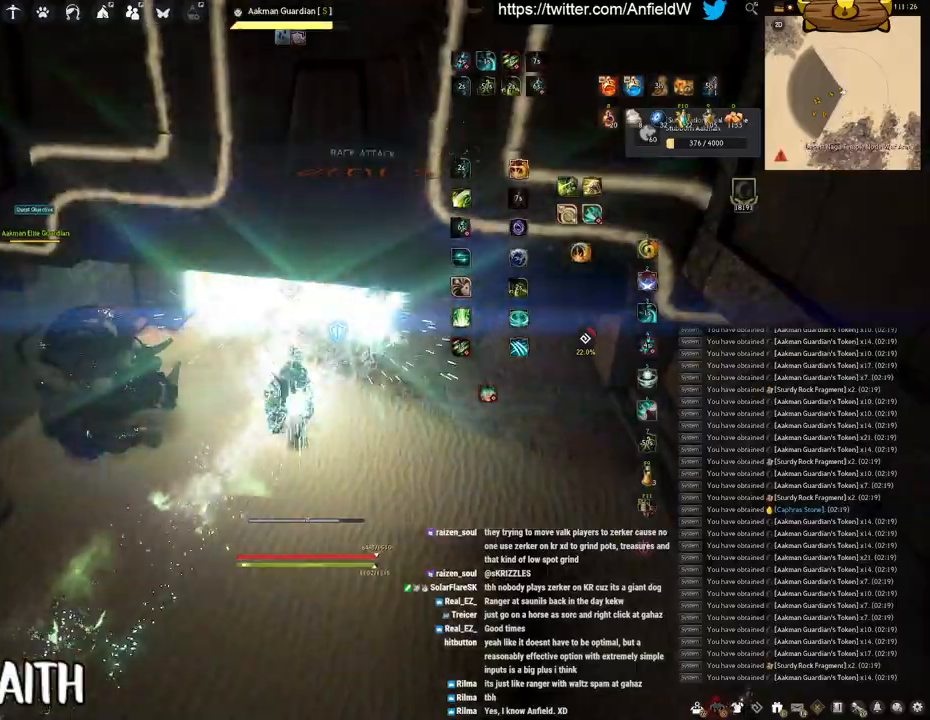
{"keys": ["space"], "mouse": [], "events": []}
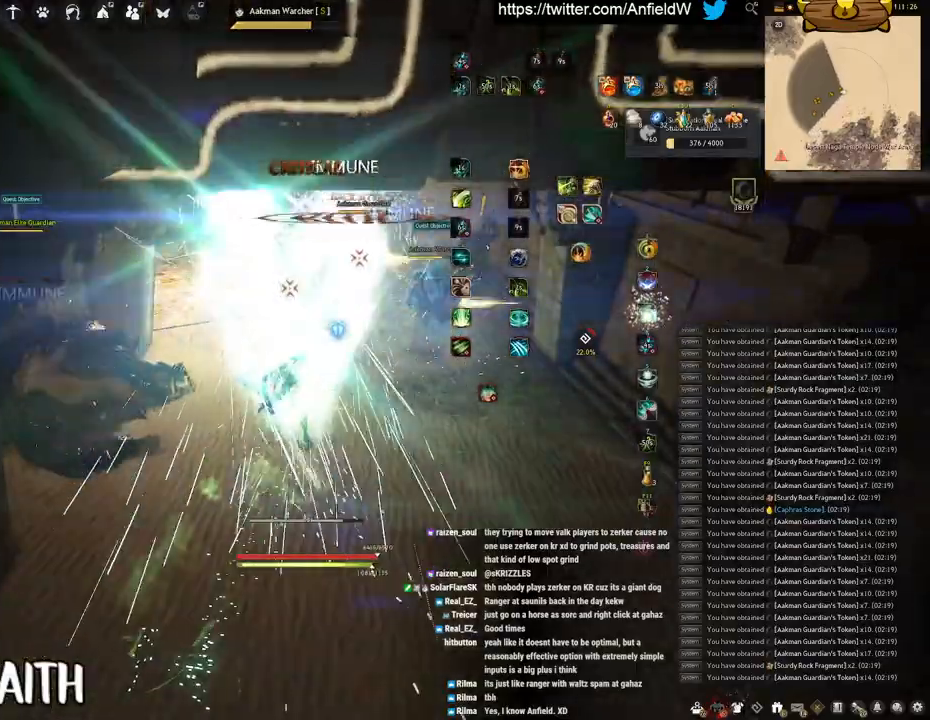
{"keys": ["f", "s"], "mouse": [], "events": [[200, "space", "up"], [233, "s", "down"], [283, "f", "down"]]}
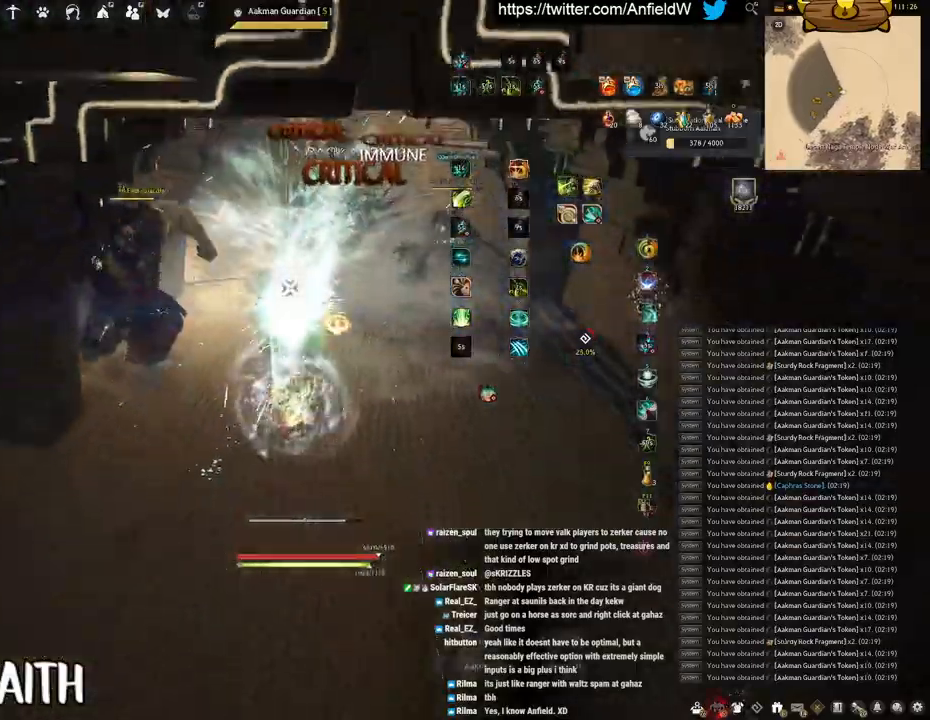
{"keys": ["f", "shift"], "mouse": [], "events": [[133, "s", "up"], [216, "shift", "down"]]}
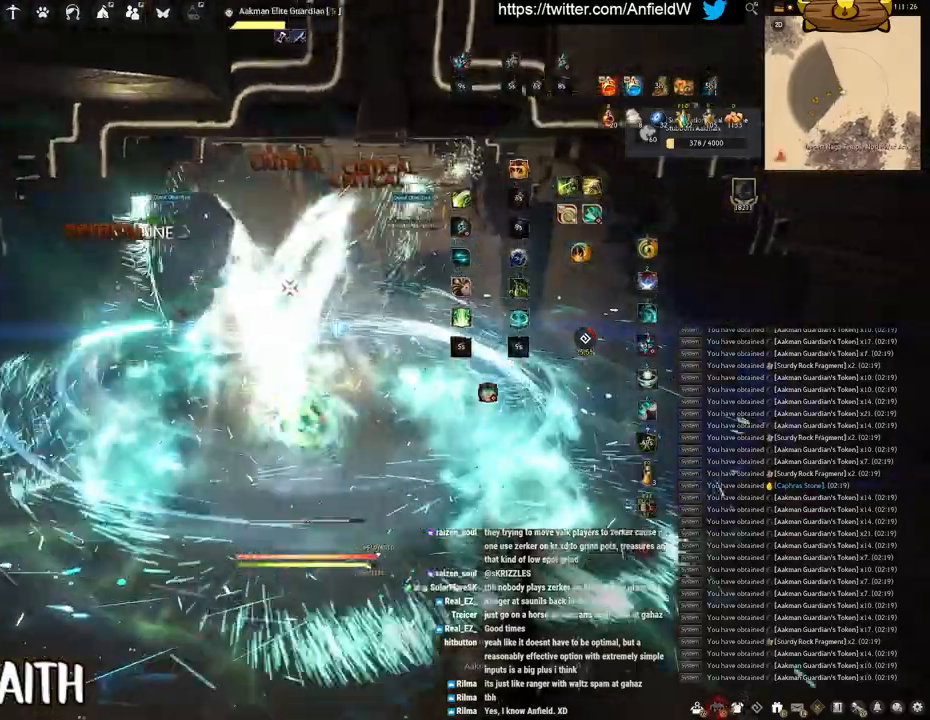
{"keys": ["f"], "mouse": [], "events": [[166, "shift", "up"], [166, "w", "down"], [433, "w", "up"]]}
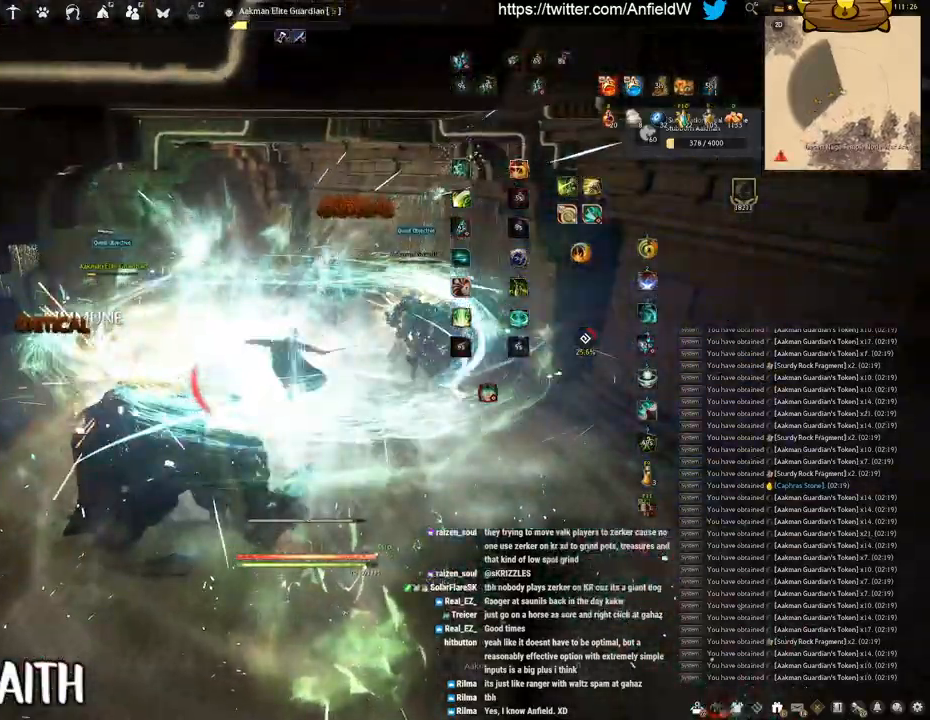
{"keys": [], "mouse": [], "events": [[183, "s", "down"], [466, "s", "up"], [500, "f", "up"]]}
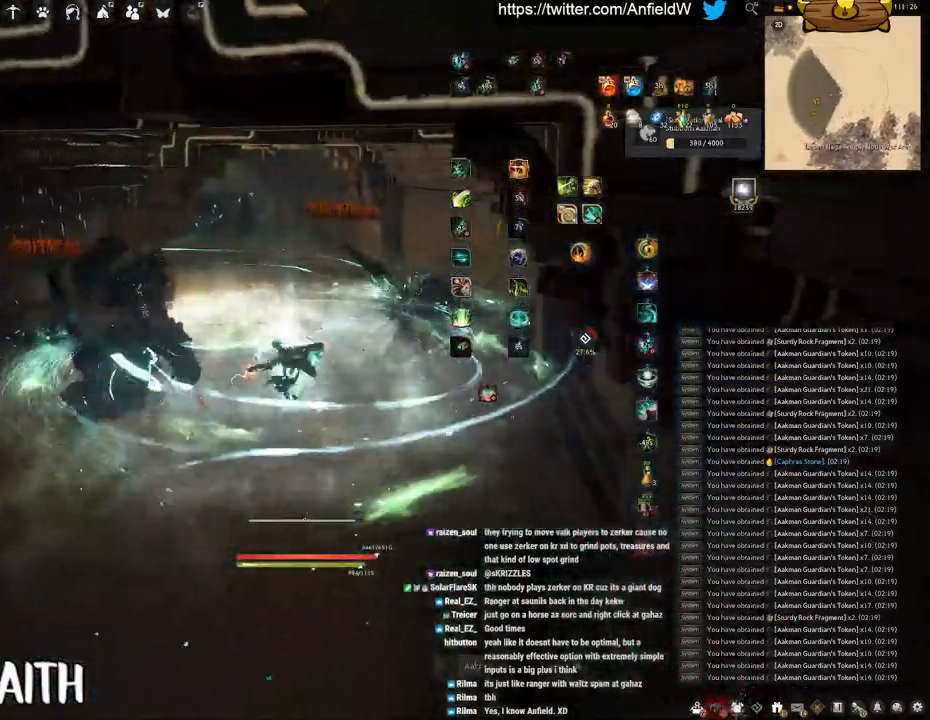
{"keys": ["w"], "mouse": ["right"], "events": [[150, "w", "down"], [450, "mouse_right", "down"]]}
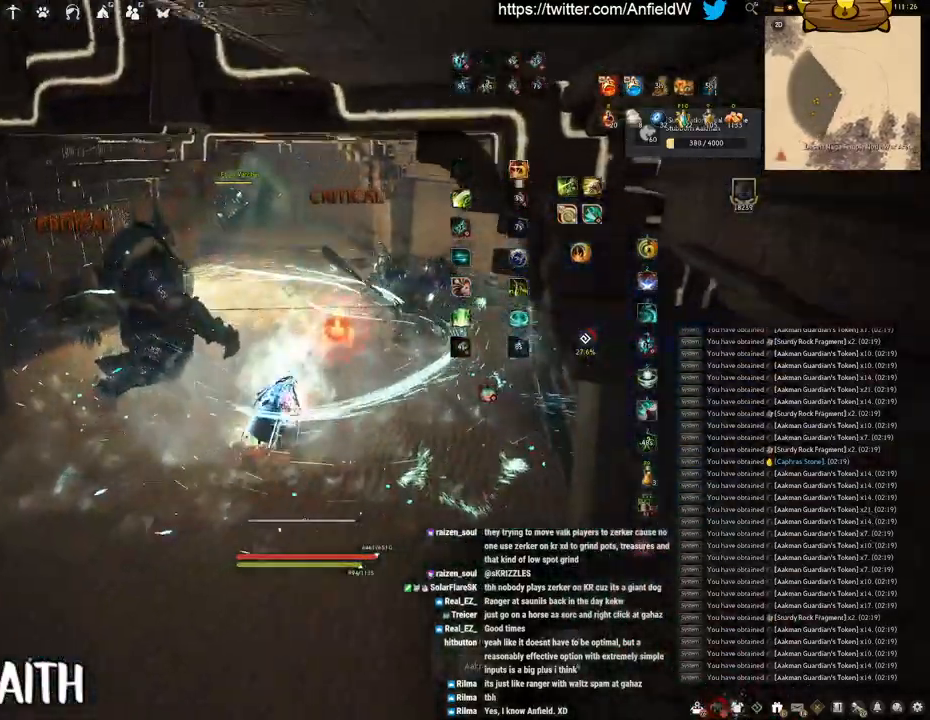
{"keys": ["w"], "mouse": ["right"], "events": []}
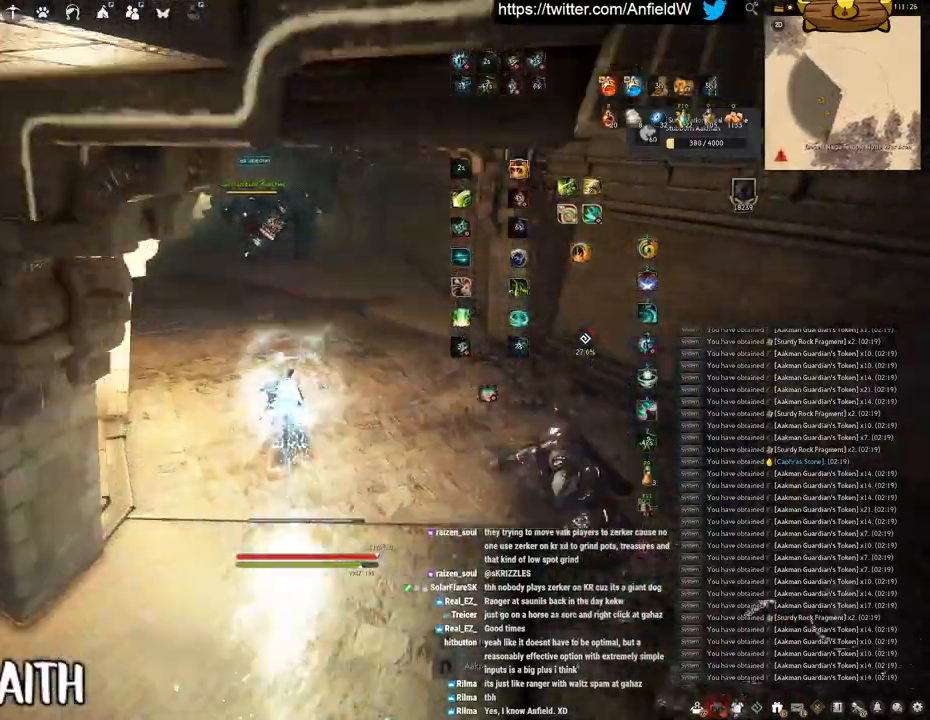
{"keys": ["w"], "mouse": ["right"], "events": []}
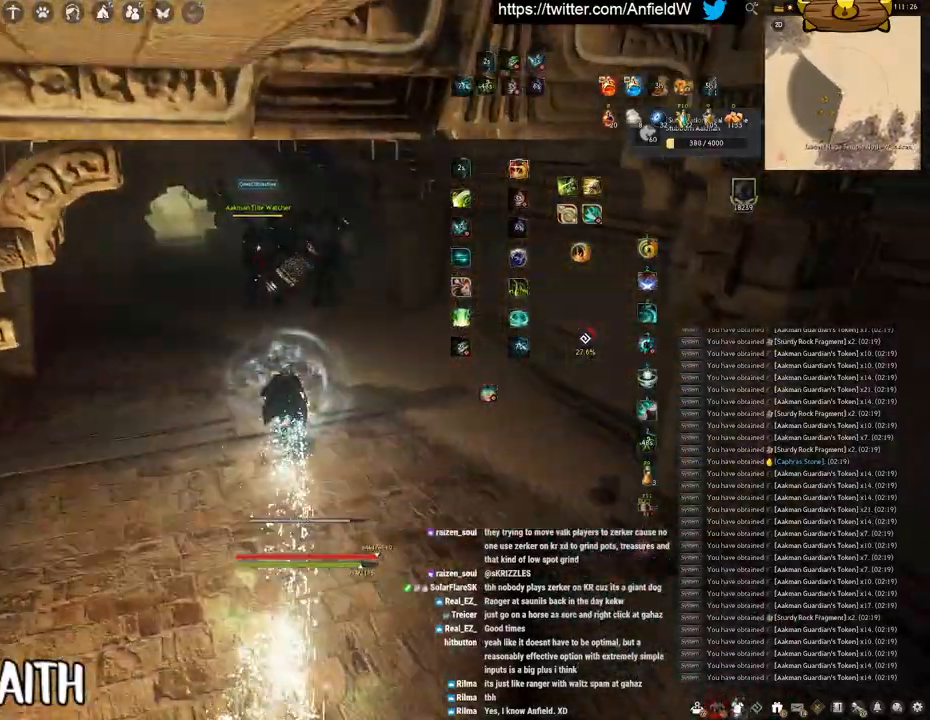
{"keys": [], "mouse": [], "events": [[333, "mouse_right", "up"], [400, "w", "up"]]}
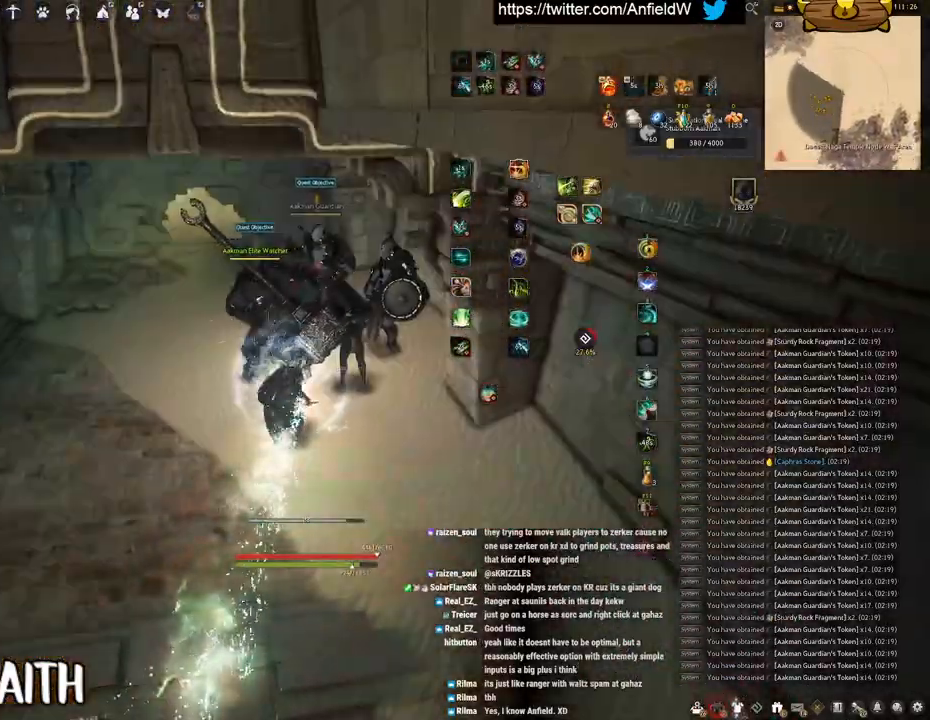
{"keys": ["shift"], "mouse": [], "events": [[200, "shift", "down"], [300, "mouse_right", "down"], [466, "mouse_right", "up"]]}
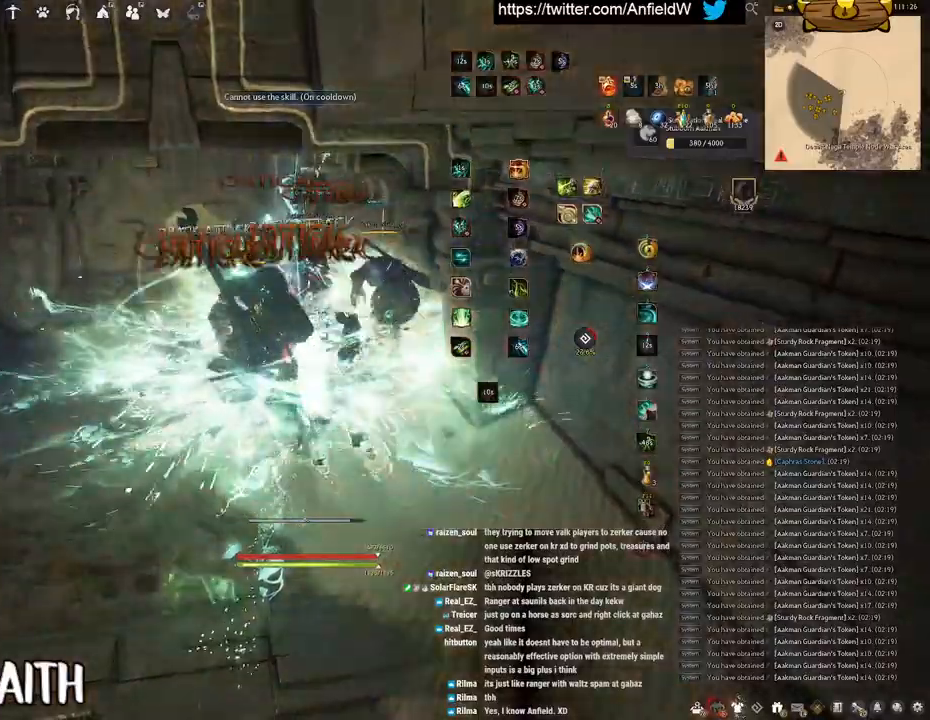
{"keys": [], "mouse": ["left"], "events": [[200, "mouse_left", "down"], [300, "shift", "up"]]}
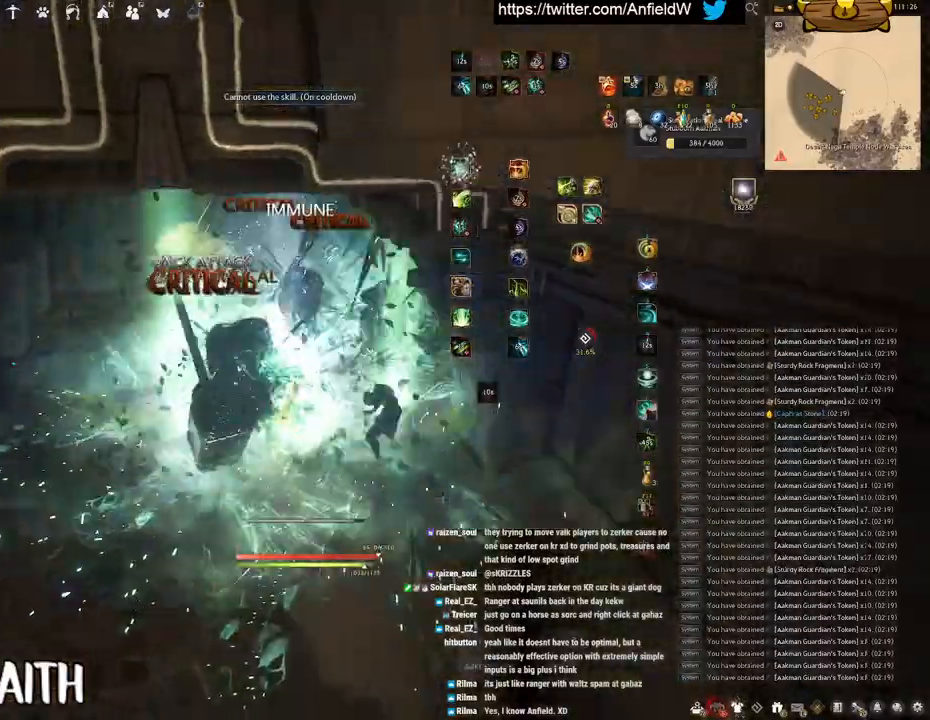
{"keys": ["w"], "mouse": [], "events": [[50, "mouse_left", "up"], [116, "w", "down"], [166, "f", "down"], [450, "f", "up"]]}
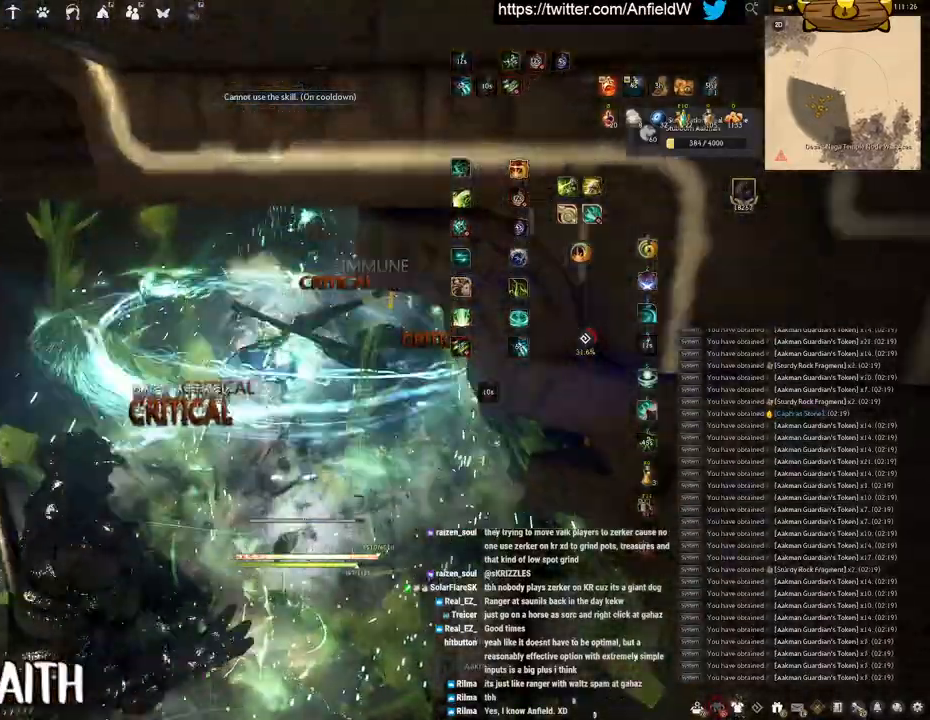
{"keys": ["w"], "mouse": ["right"], "events": [[450, "mouse_right", "down"]]}
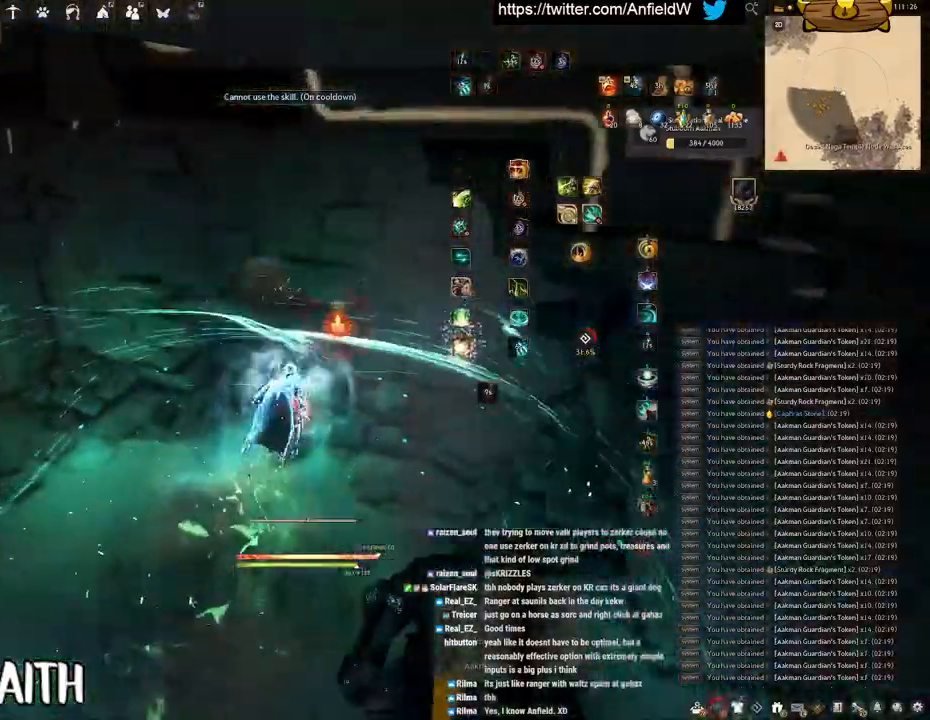
{"keys": ["w"], "mouse": [], "events": [[150, "mouse_right", "up"]]}
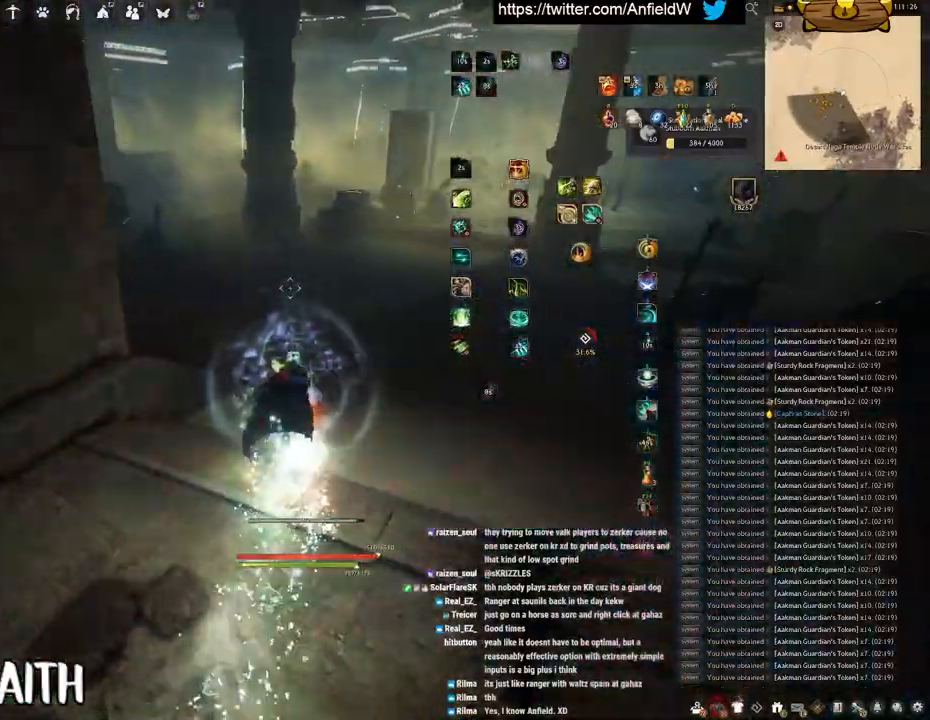
{"keys": ["w"], "mouse": ["right"], "events": [[183, "d", "down"], [316, "d", "up"], [350, "mouse_right", "down"]]}